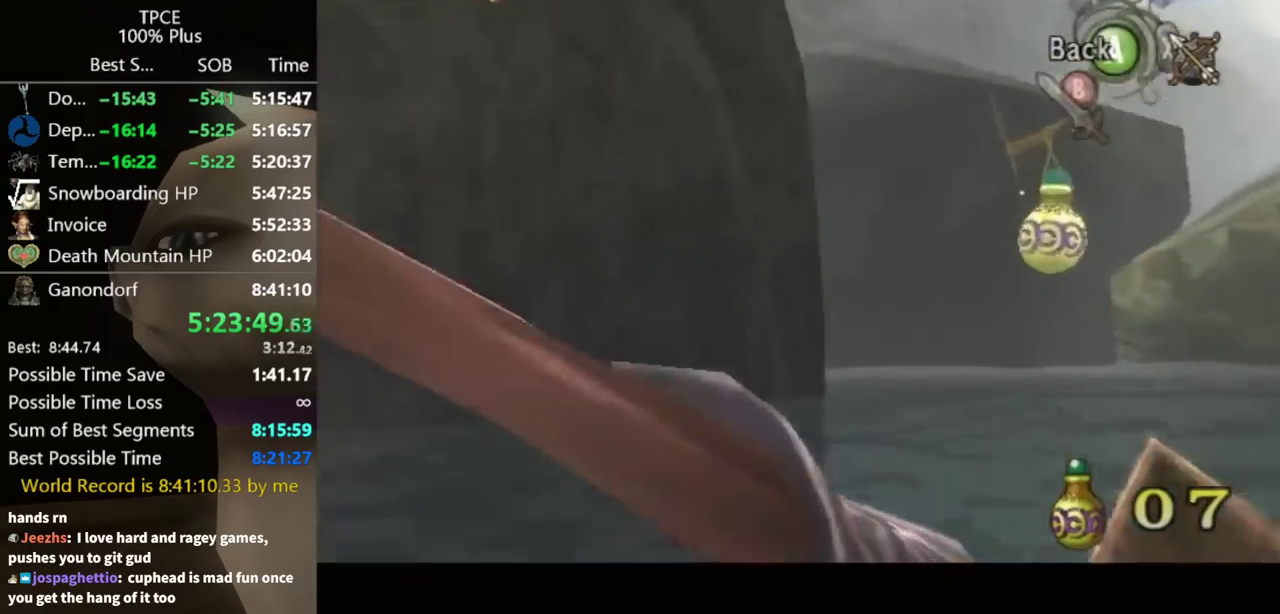
Gameplay with a controller (Nintendo layout); each line is a JSON object with the inputs held at the frame after it. Not read: L3 R3.
{"buttons": ["X"], "left_stick": "left", "right_stick": "center"}
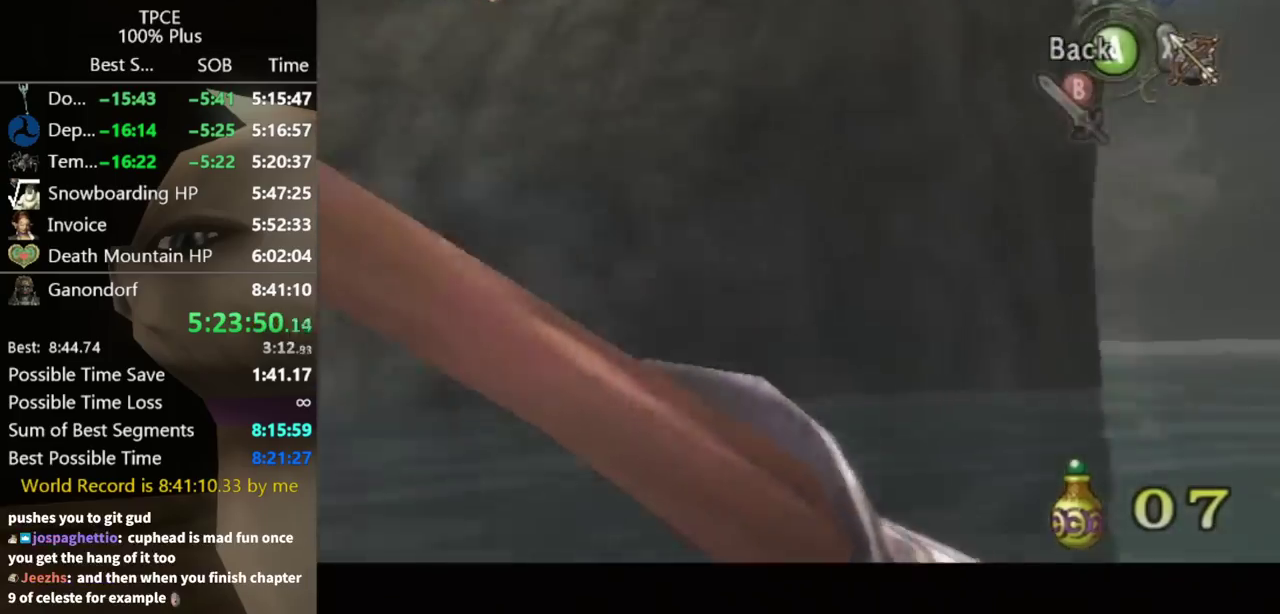
{"buttons": ["X"], "left_stick": "up-left", "right_stick": "center"}
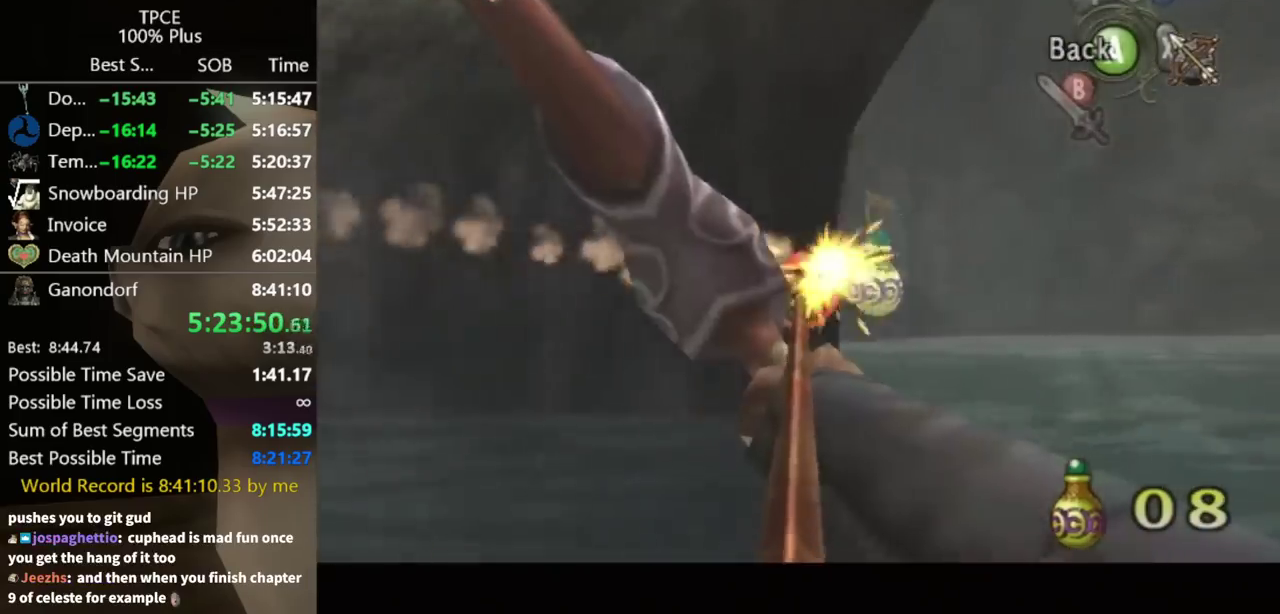
{"buttons": [], "left_stick": "center", "right_stick": "center"}
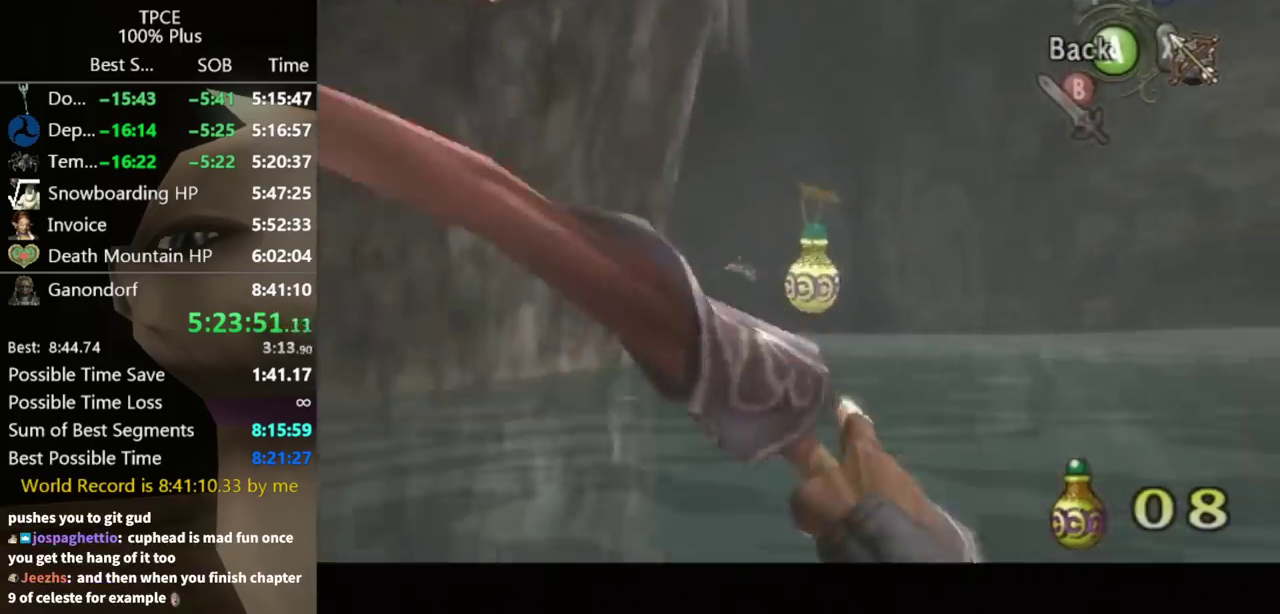
{"buttons": [], "left_stick": "up-right", "right_stick": "center"}
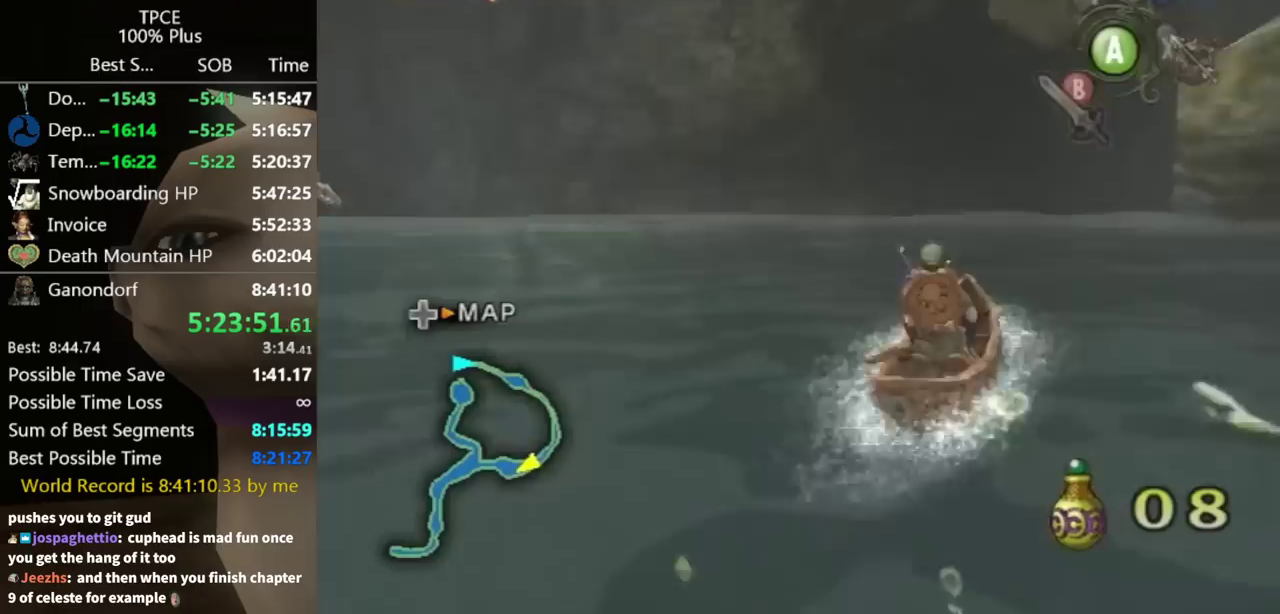
{"buttons": [], "left_stick": "up", "right_stick": "center"}
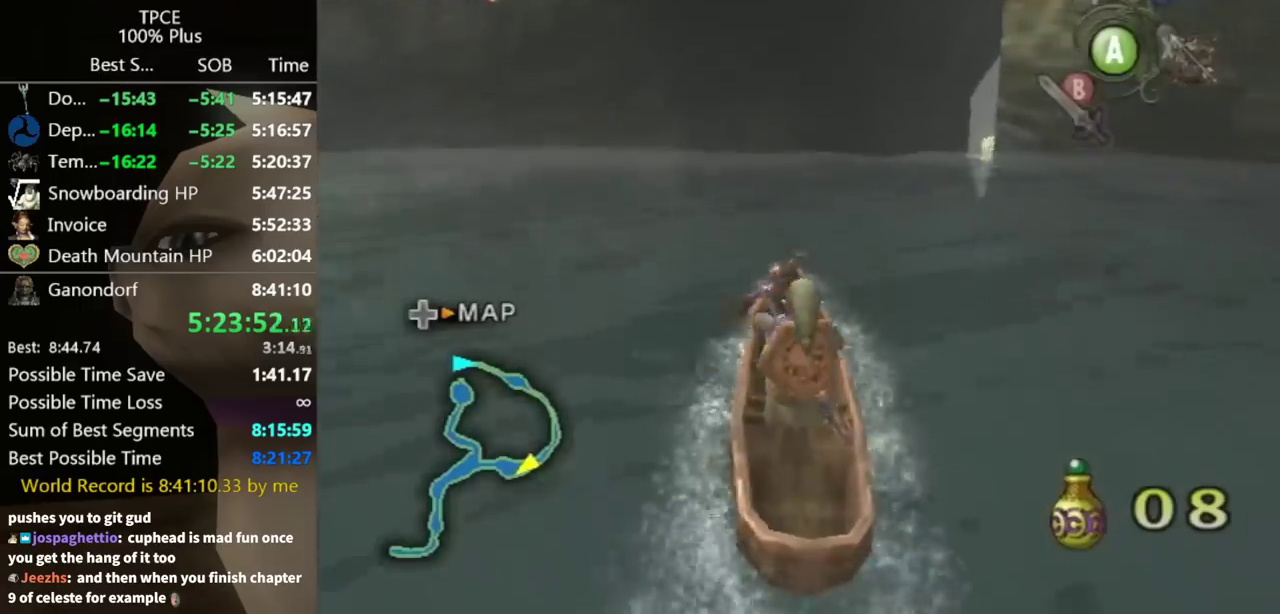
{"buttons": [], "left_stick": "up-right", "right_stick": "center"}
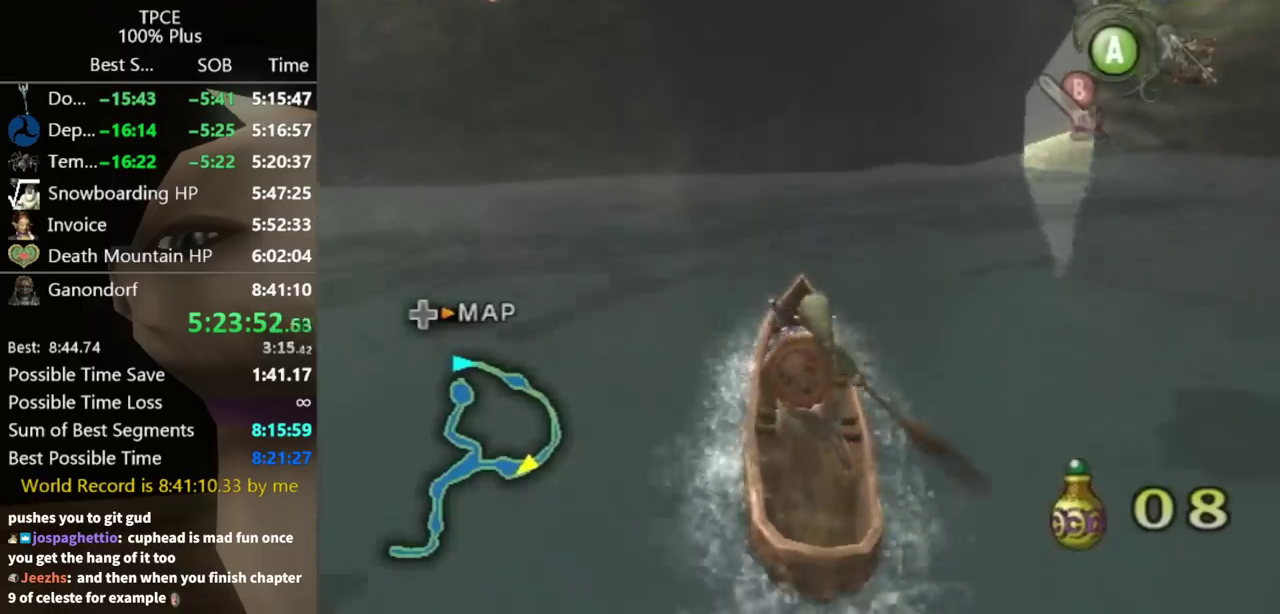
{"buttons": [], "left_stick": "right", "right_stick": "center"}
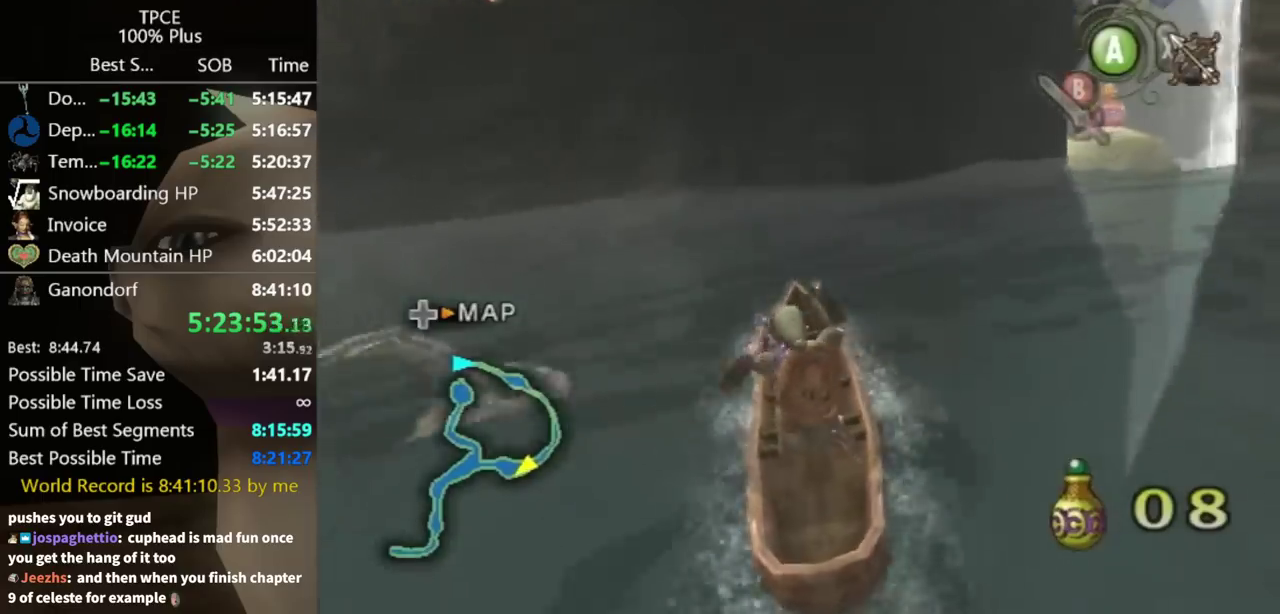
{"buttons": ["X"], "left_stick": "center", "right_stick": "center"}
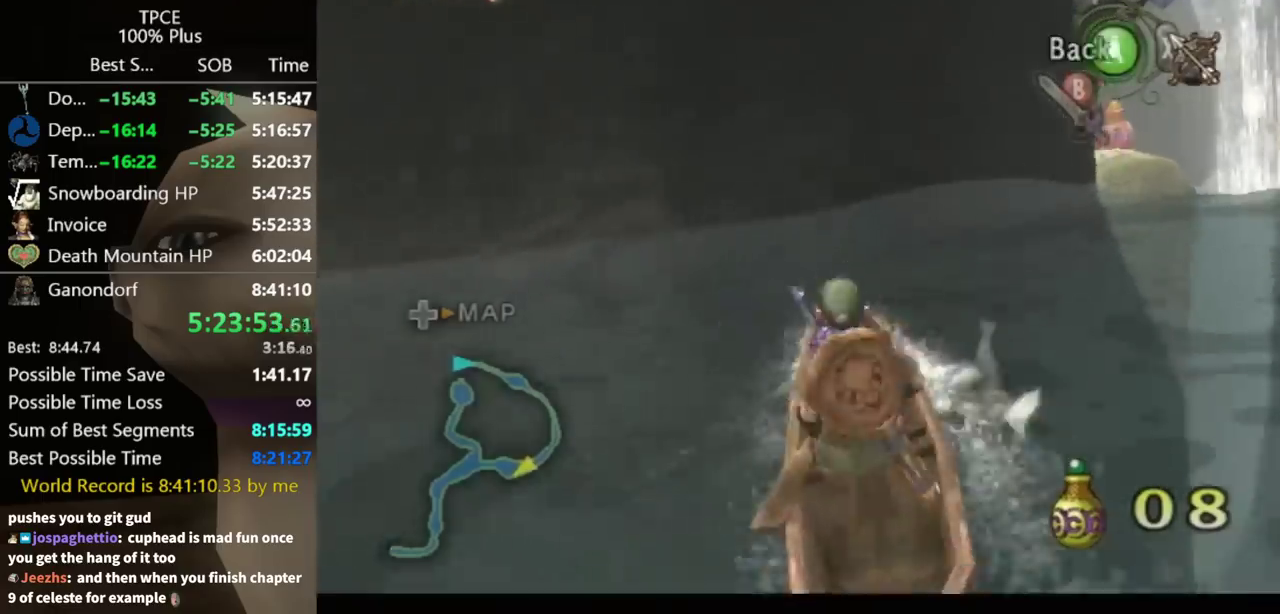
{"buttons": ["X"], "left_stick": "right", "right_stick": "center"}
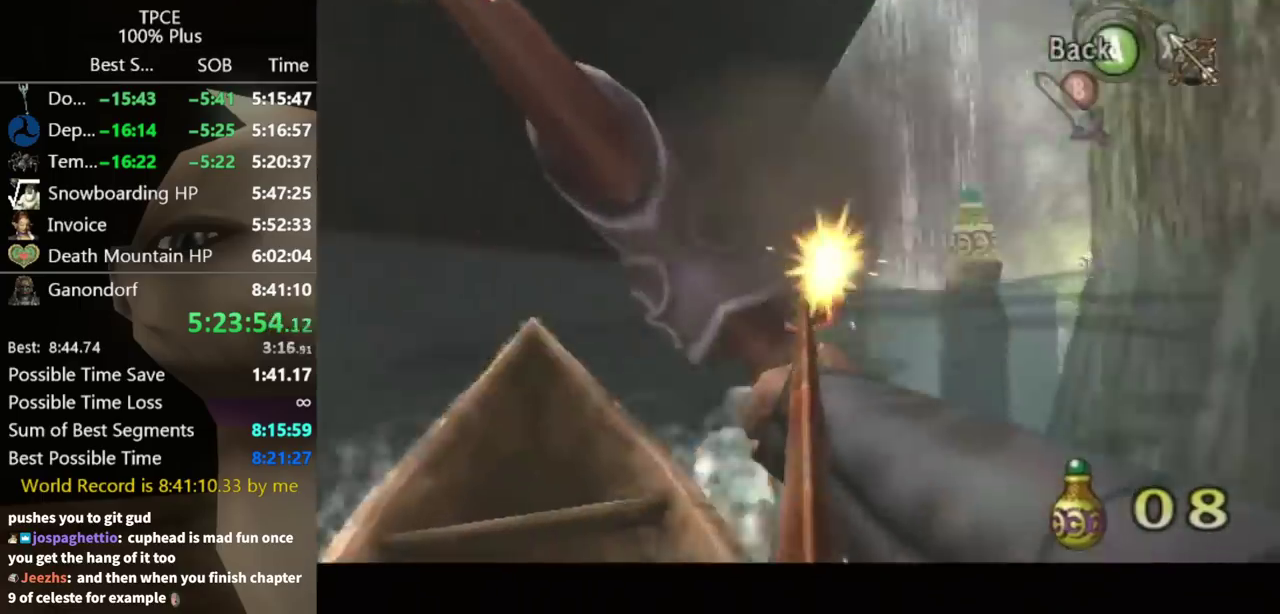
{"buttons": ["X"], "left_stick": "center", "right_stick": "center"}
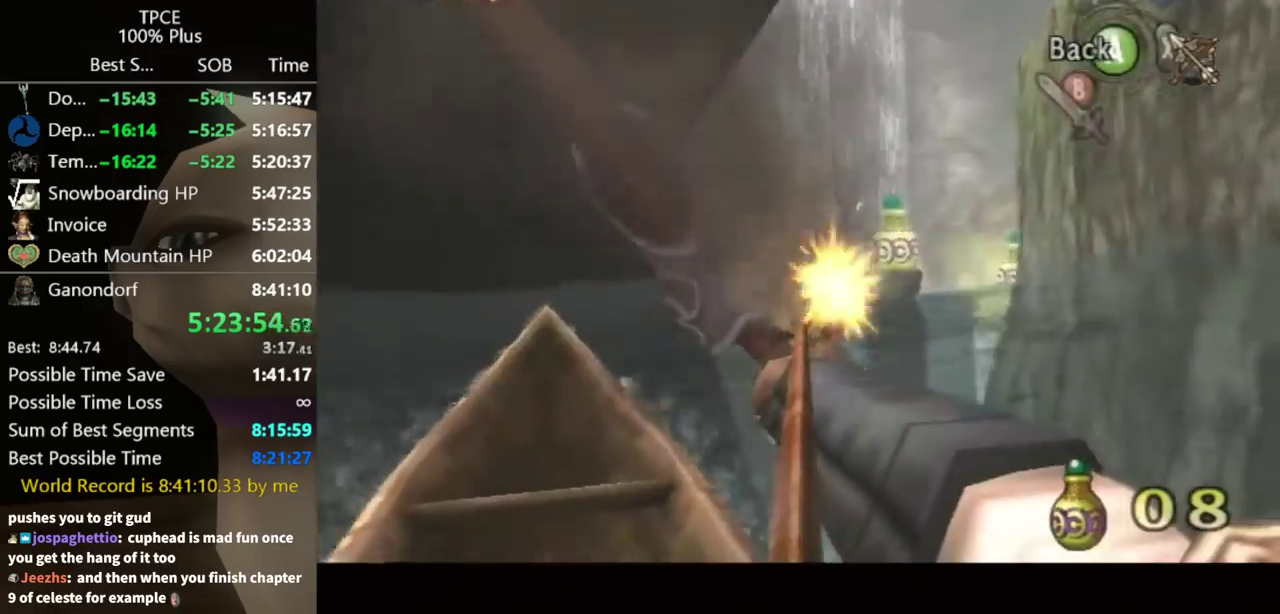
{"buttons": [], "left_stick": "center", "right_stick": "center"}
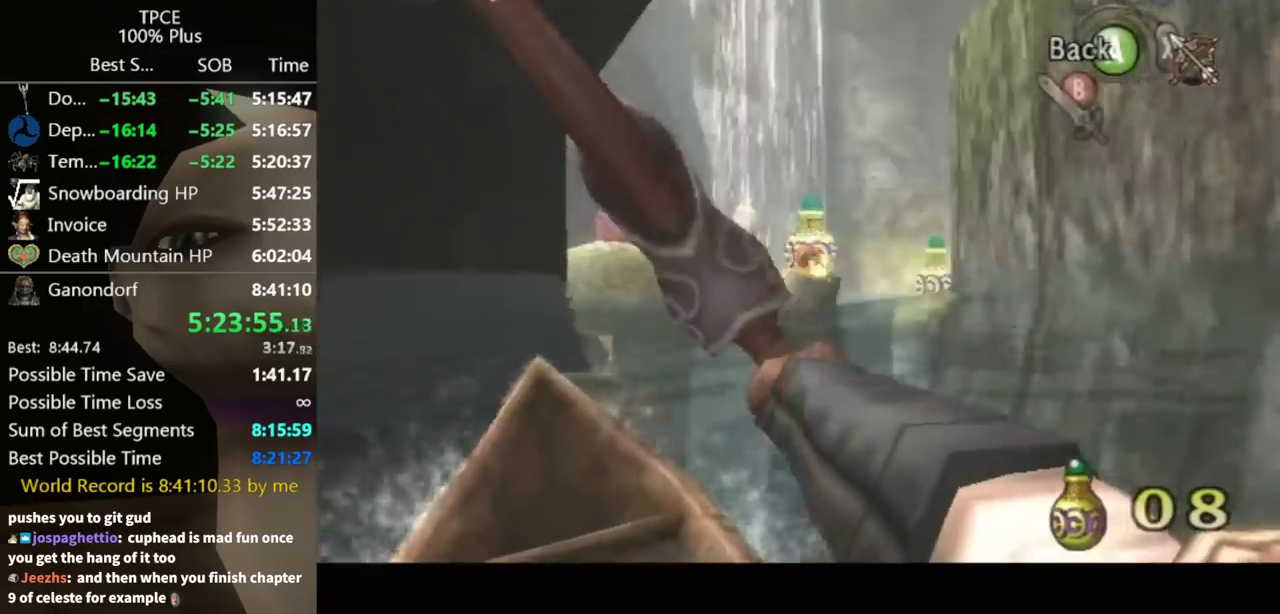
{"buttons": ["X"], "left_stick": "center", "right_stick": "center"}
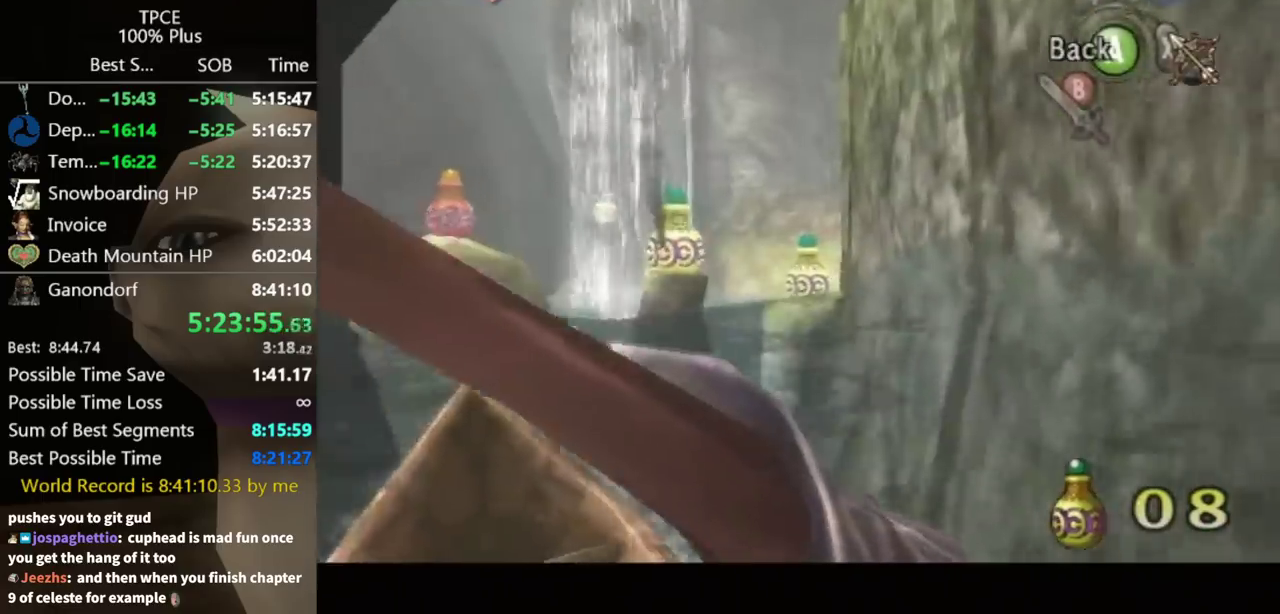
{"buttons": ["X"], "left_stick": "center", "right_stick": "center"}
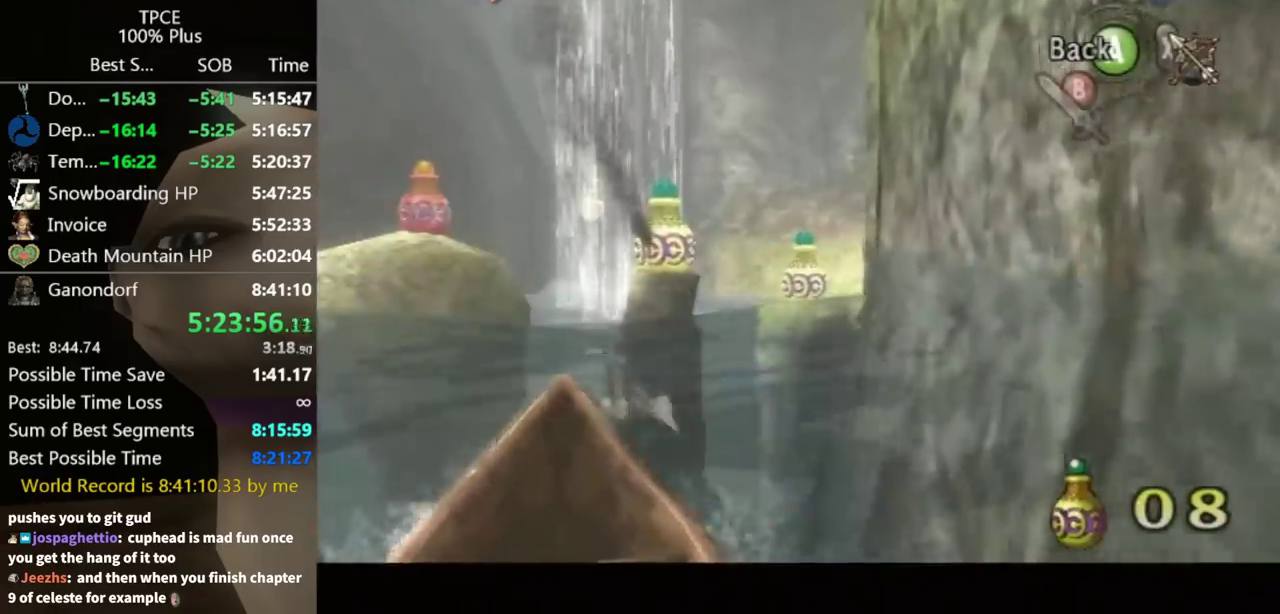
{"buttons": [], "left_stick": "left", "right_stick": "center"}
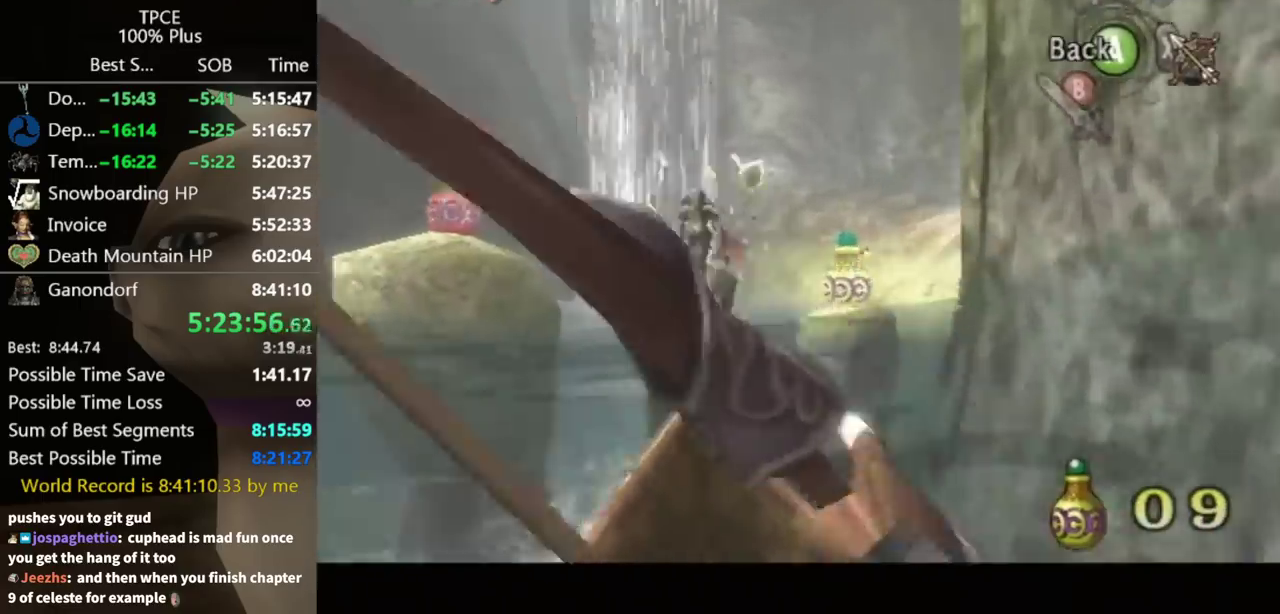
{"buttons": ["X"], "left_stick": "down-left", "right_stick": "center"}
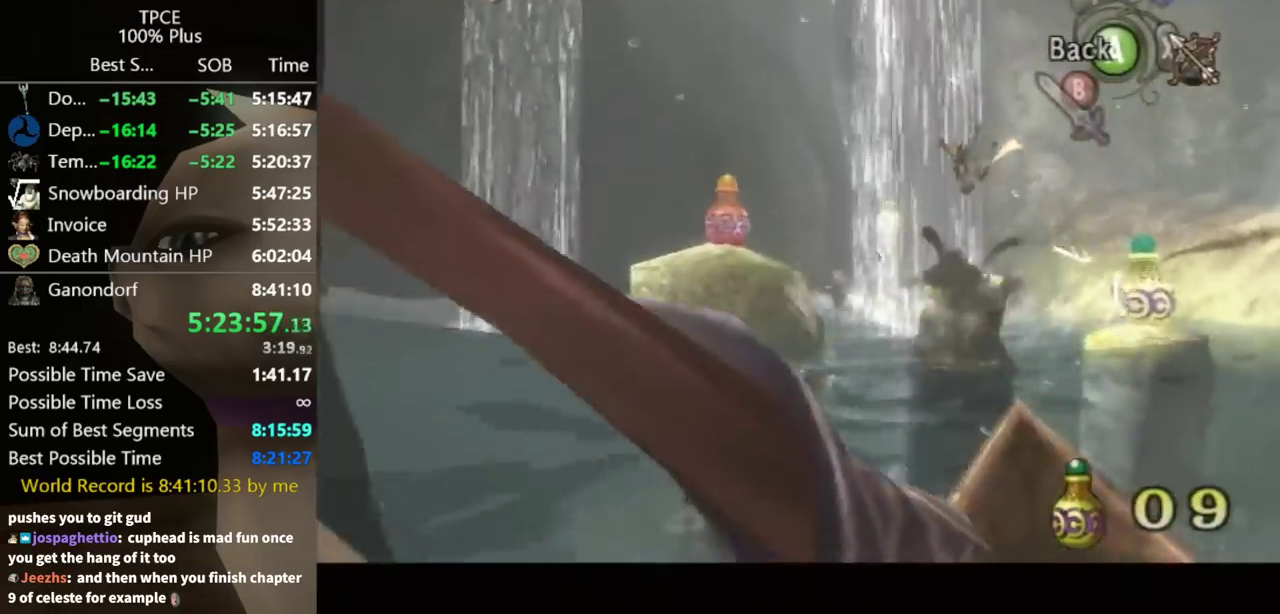
{"buttons": ["X"], "left_stick": "down-left", "right_stick": "center"}
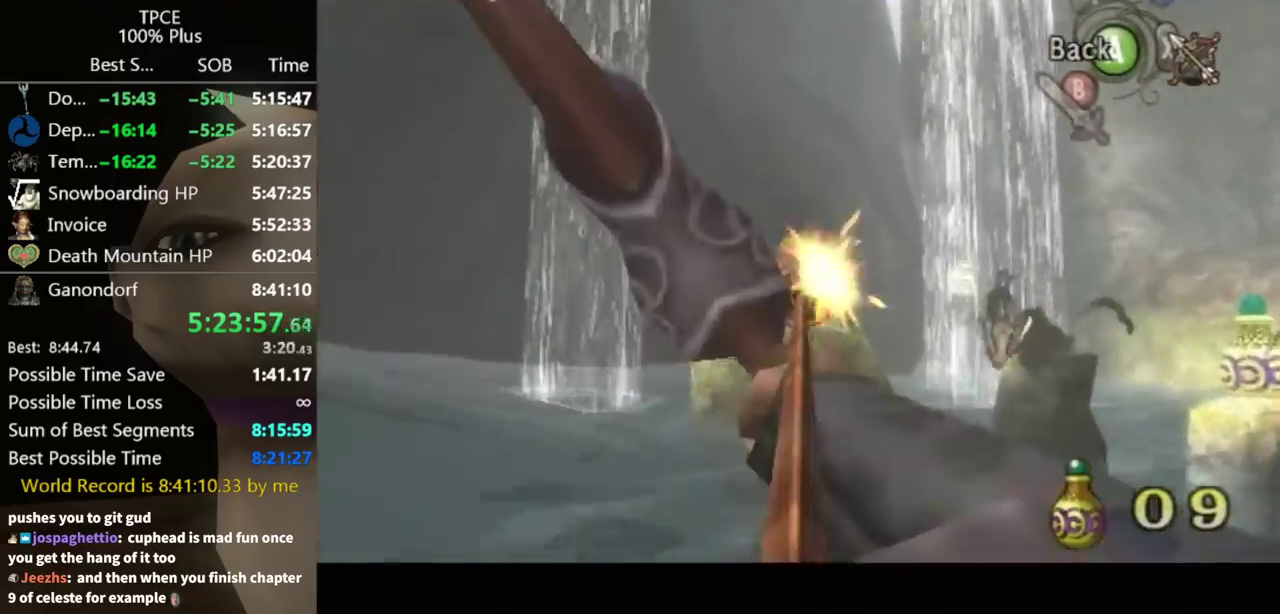
{"buttons": [], "left_stick": "up-left", "right_stick": "center"}
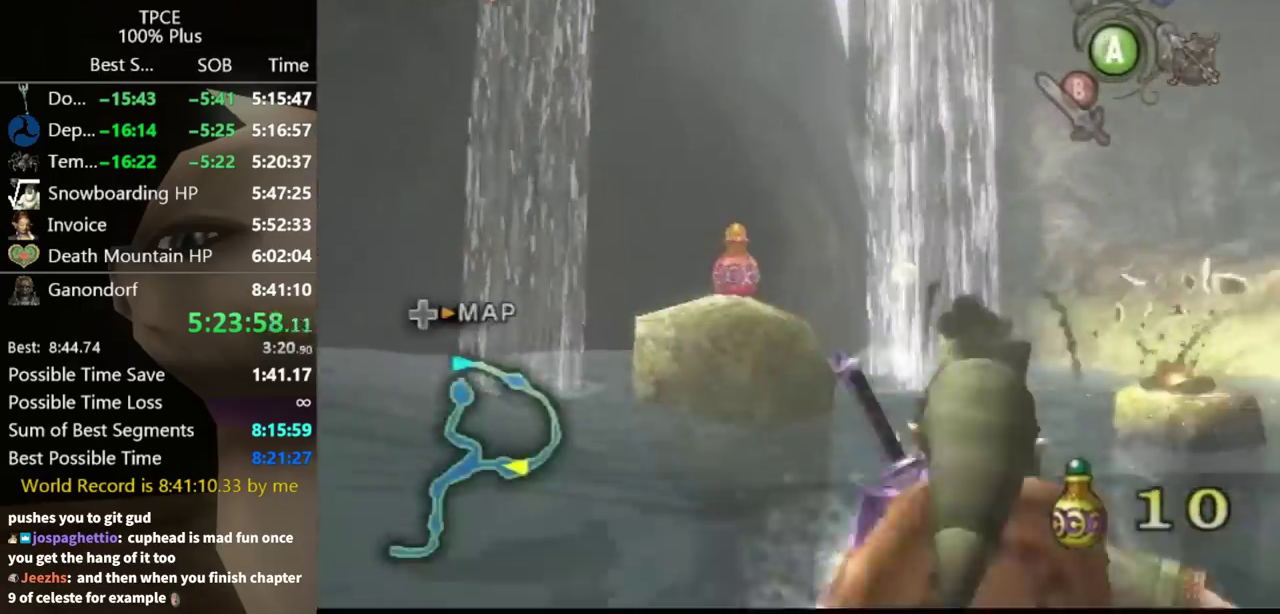
{"buttons": [], "left_stick": "up-left", "right_stick": "center"}
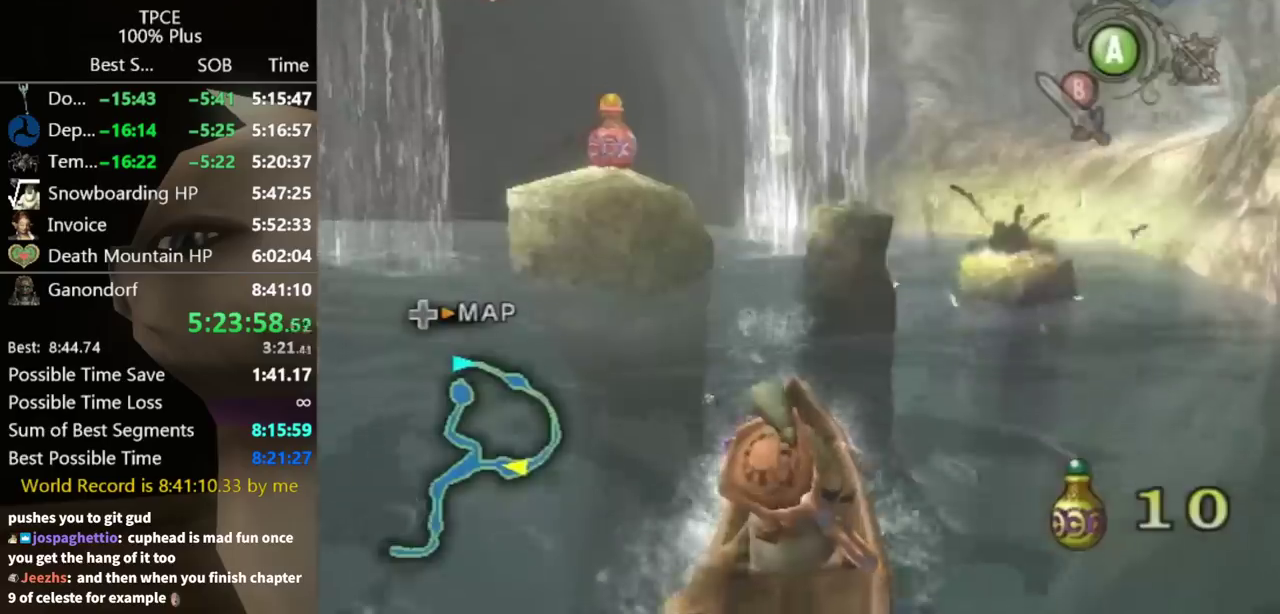
{"buttons": [], "left_stick": "up-left", "right_stick": "center"}
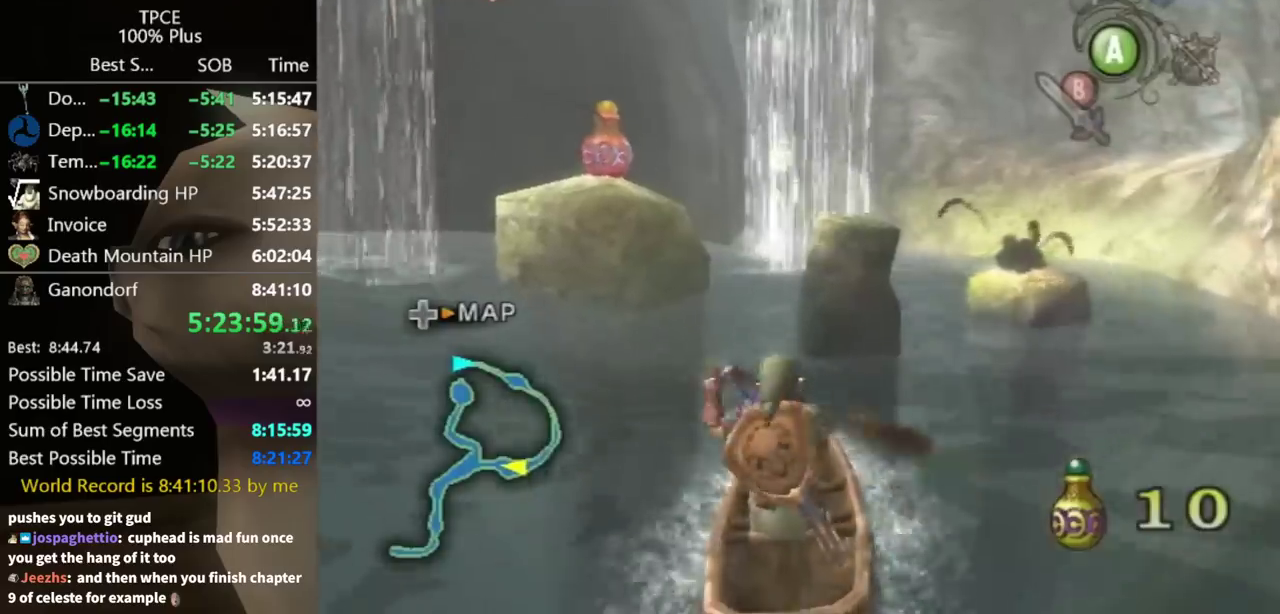
{"buttons": [], "left_stick": "up-left", "right_stick": "center"}
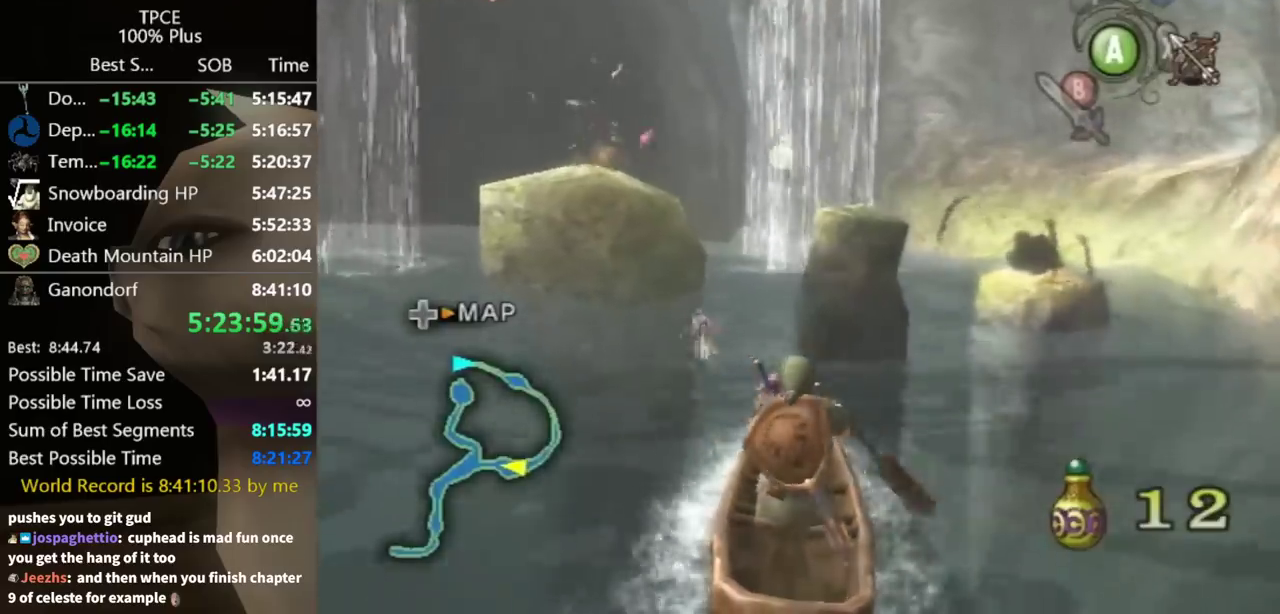
{"buttons": [], "left_stick": "up-left", "right_stick": "center"}
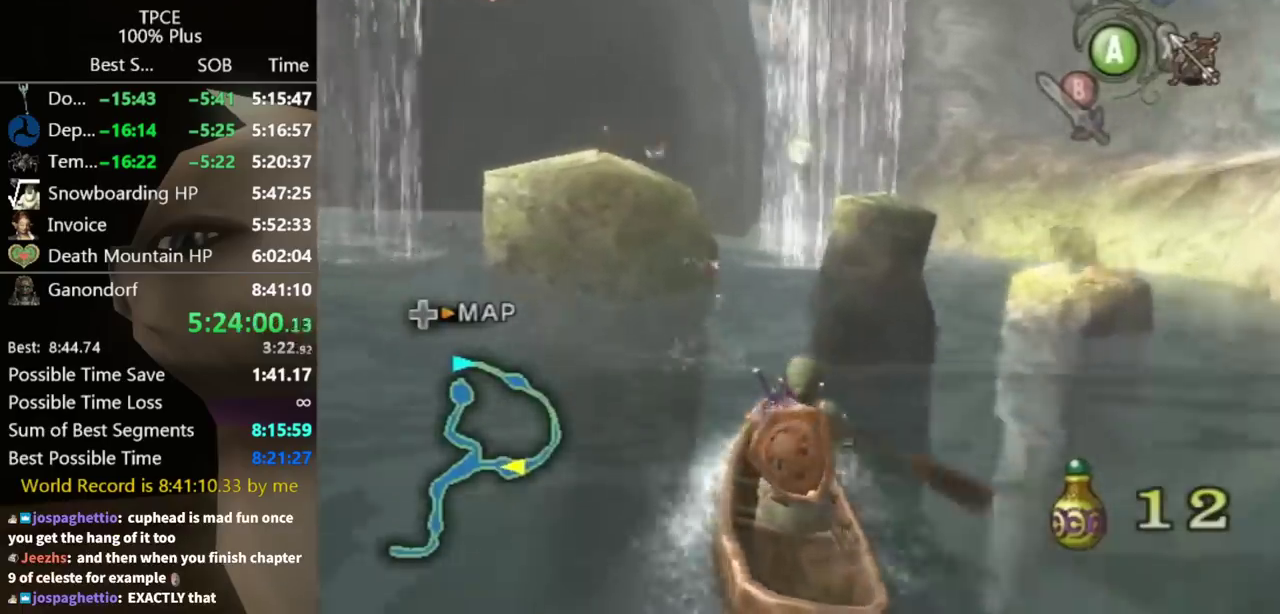
{"buttons": [], "left_stick": "up", "right_stick": "center"}
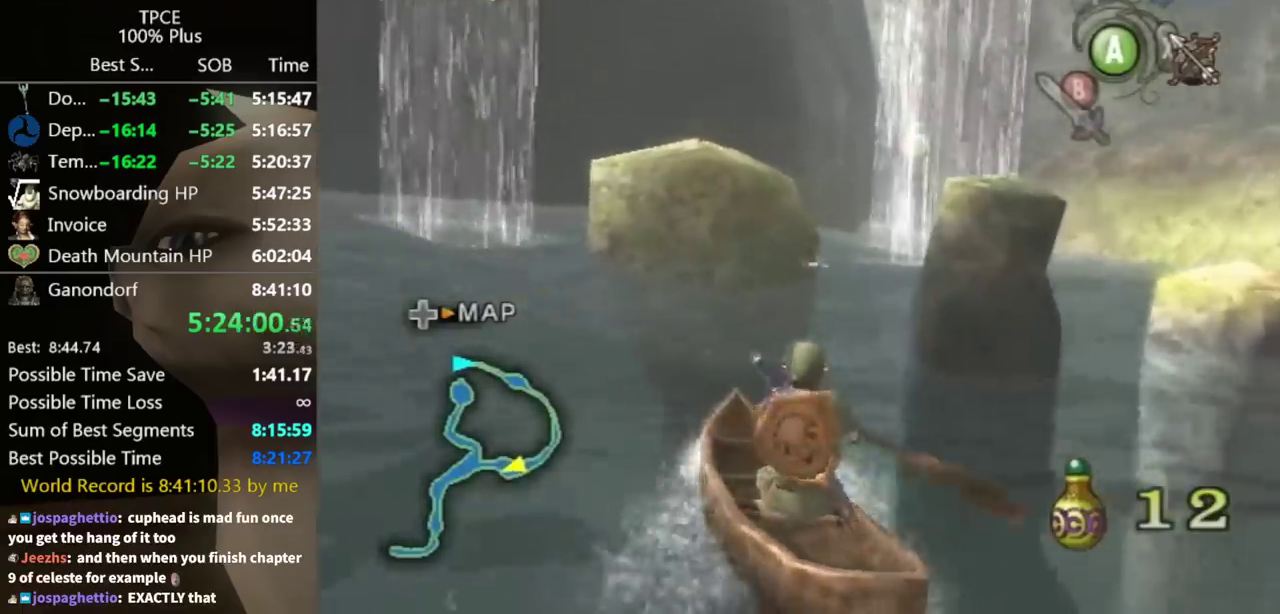
{"buttons": [], "left_stick": "up", "right_stick": "center"}
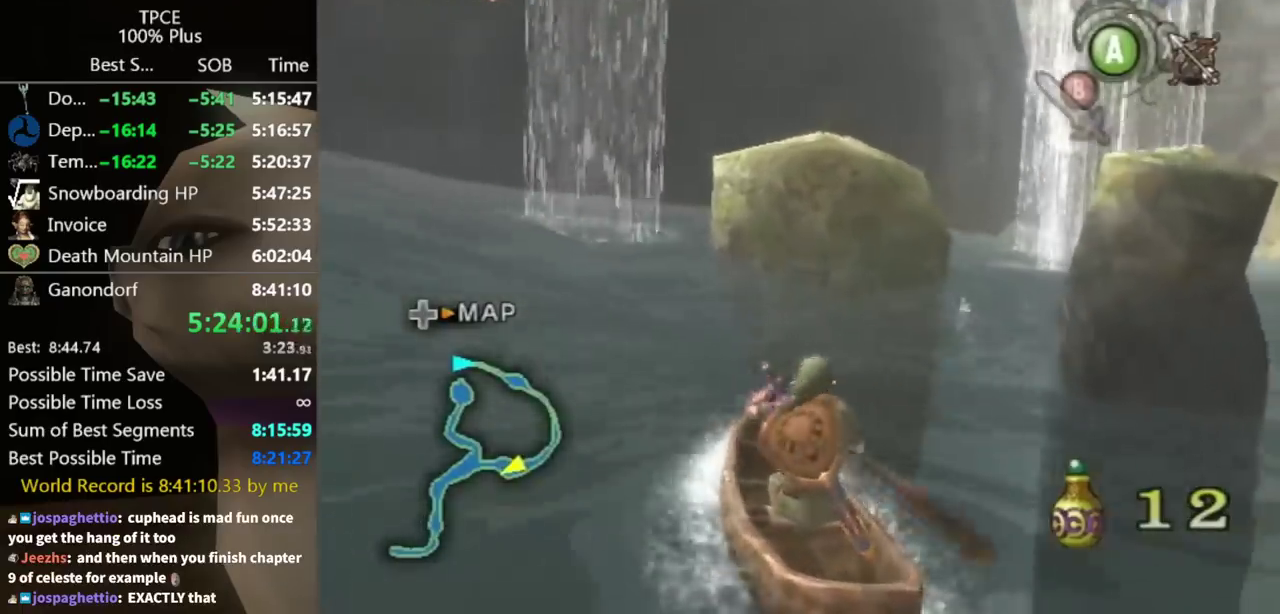
{"buttons": [], "left_stick": "up", "right_stick": "center"}
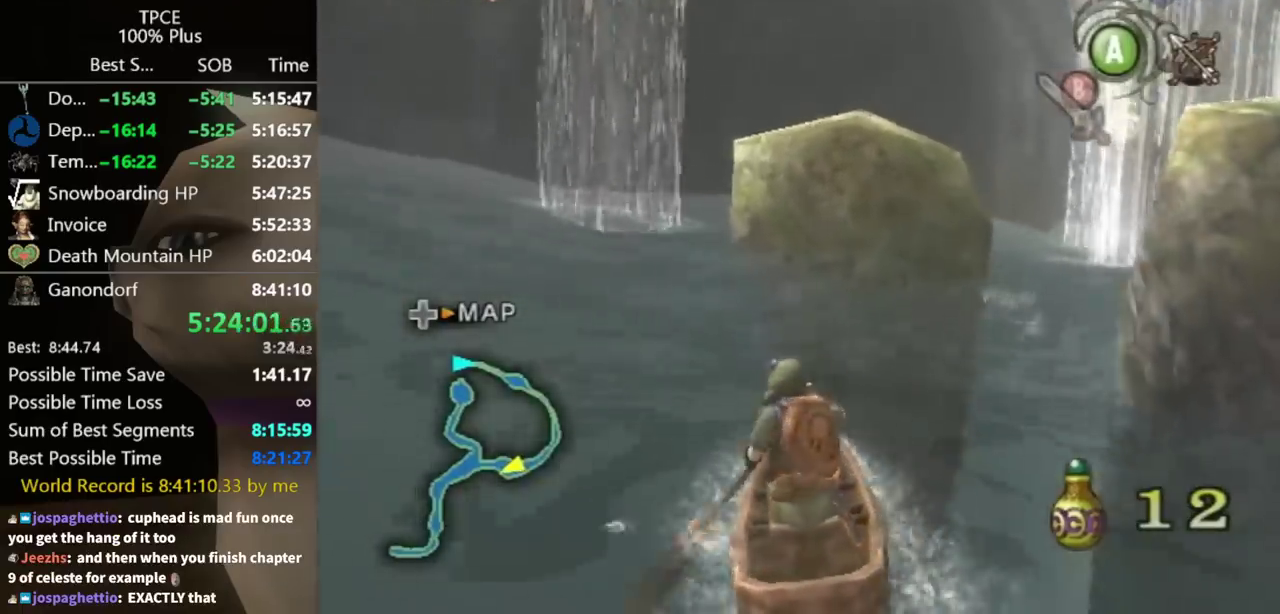
{"buttons": [], "left_stick": "up", "right_stick": "center"}
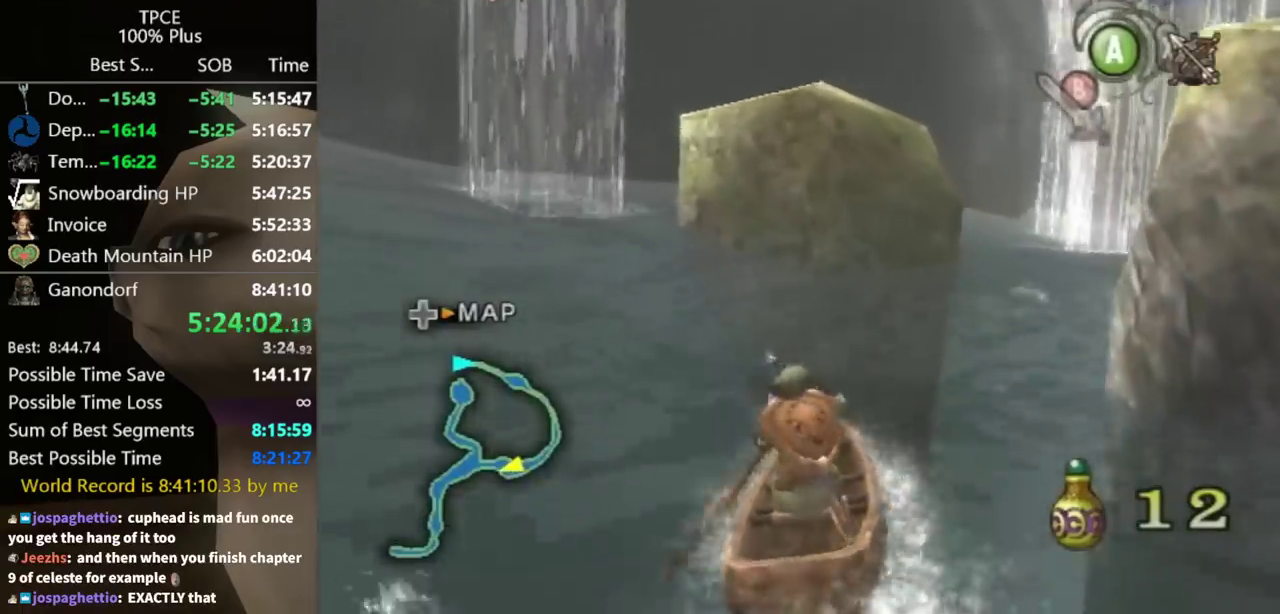
{"buttons": [], "left_stick": "up", "right_stick": "center"}
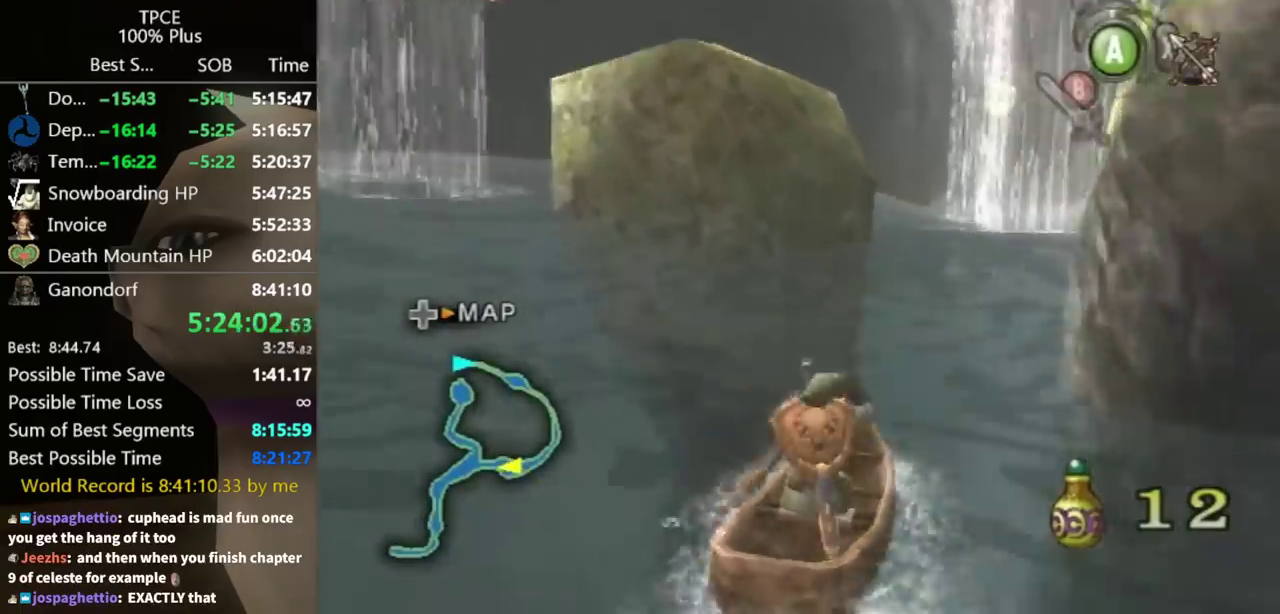
{"buttons": [], "left_stick": "up", "right_stick": "center"}